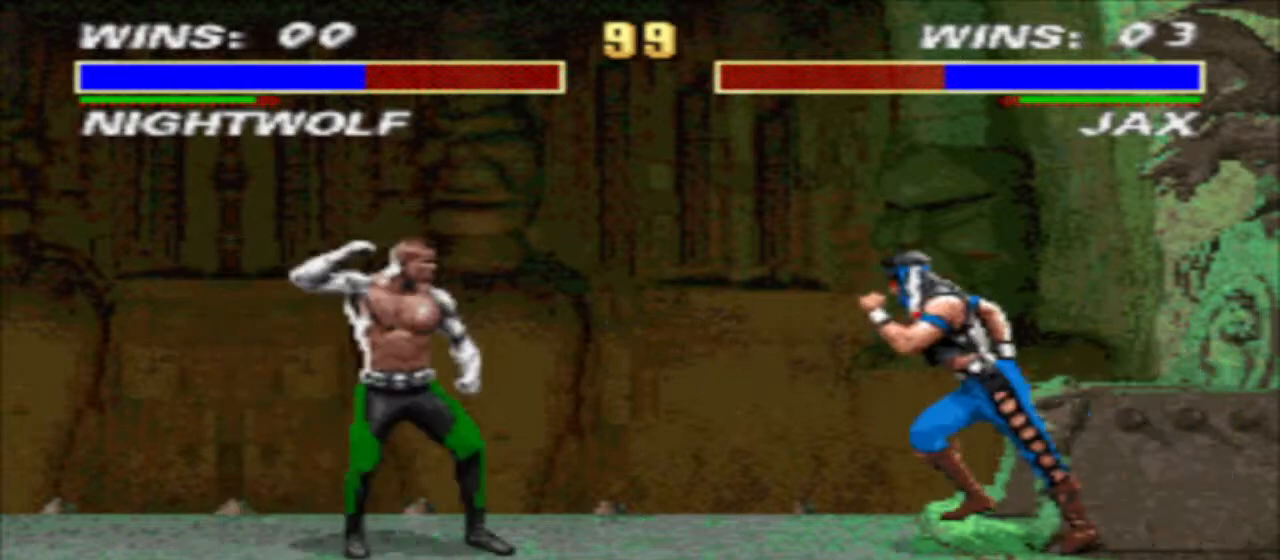
Gameplay with a controller (arcade stick); each line is a JSON object with the inputs held at the frame after it. "events" lists button and stick changes between this image and that frame as [ms after this image, input, new state], when the widget could be followed in between. Not read: L3 R3.
{"buttons": ["R1", "DPAD_UP", "DPAD_LEFT"], "events": [[33, "DPAD_LEFT", "up"], [367, "DPAD_DOWN", "up"], [433, "DPAD_LEFT", "down"], [467, "DPAD_UP", "down"]]}
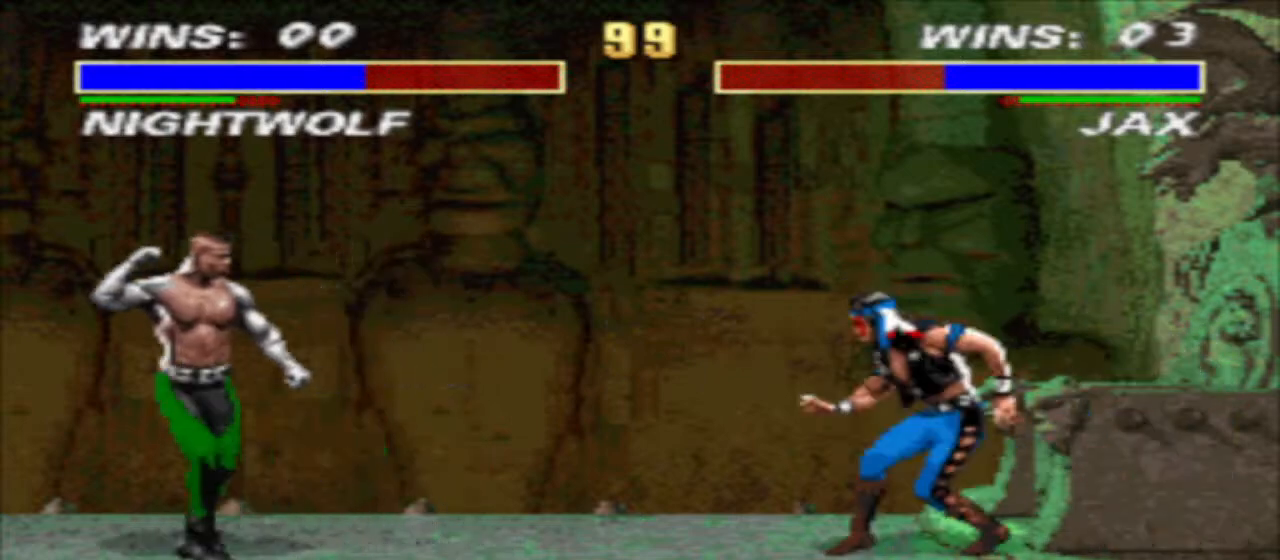
{"buttons": ["TRIANGLE", "DPAD_DOWN", "DPAD_RIGHT"], "events": [[100, "DPAD_LEFT", "up"], [100, "DPAD_UP", "up"], [100, "R1", "up"], [300, "CIRCLE", "down"], [333, "DPAD_RIGHT", "down"], [367, "CIRCLE", "up"], [367, "DPAD_DOWN", "down"], [433, "TRIANGLE", "down"]]}
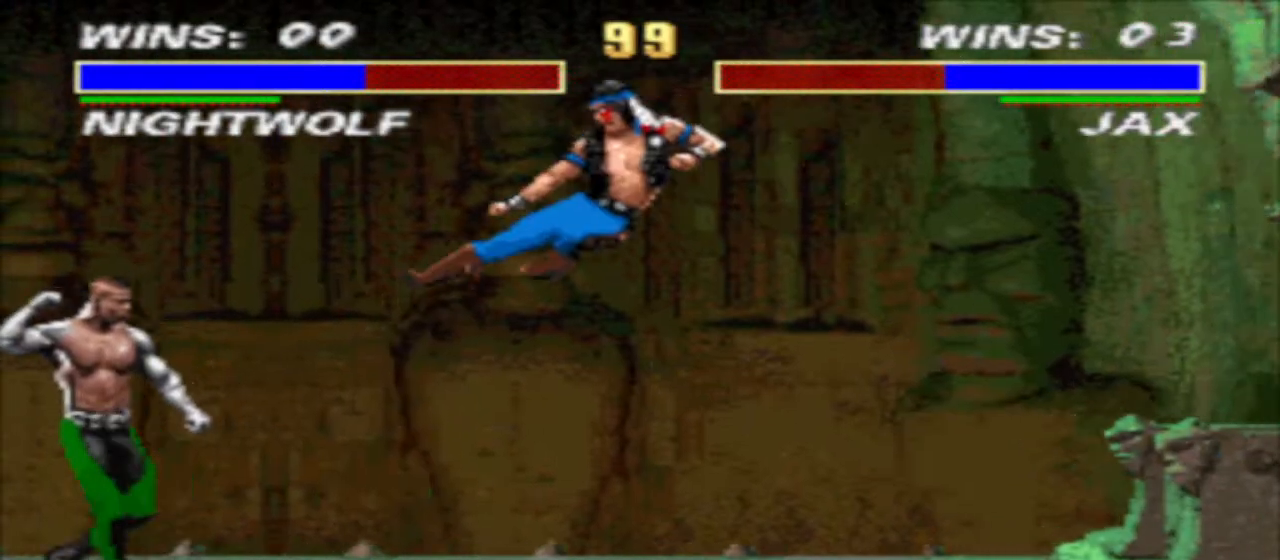
{"buttons": [], "events": [[200, "DPAD_LEFT", "down"], [200, "DPAD_RIGHT", "up"], [267, "DPAD_LEFT", "up"], [300, "TRIANGLE", "up"], [333, "DPAD_LEFT", "down"], [367, "CIRCLE", "down"], [367, "DPAD_DOWN", "up"], [400, "DPAD_LEFT", "up"], [433, "CIRCLE", "up"]]}
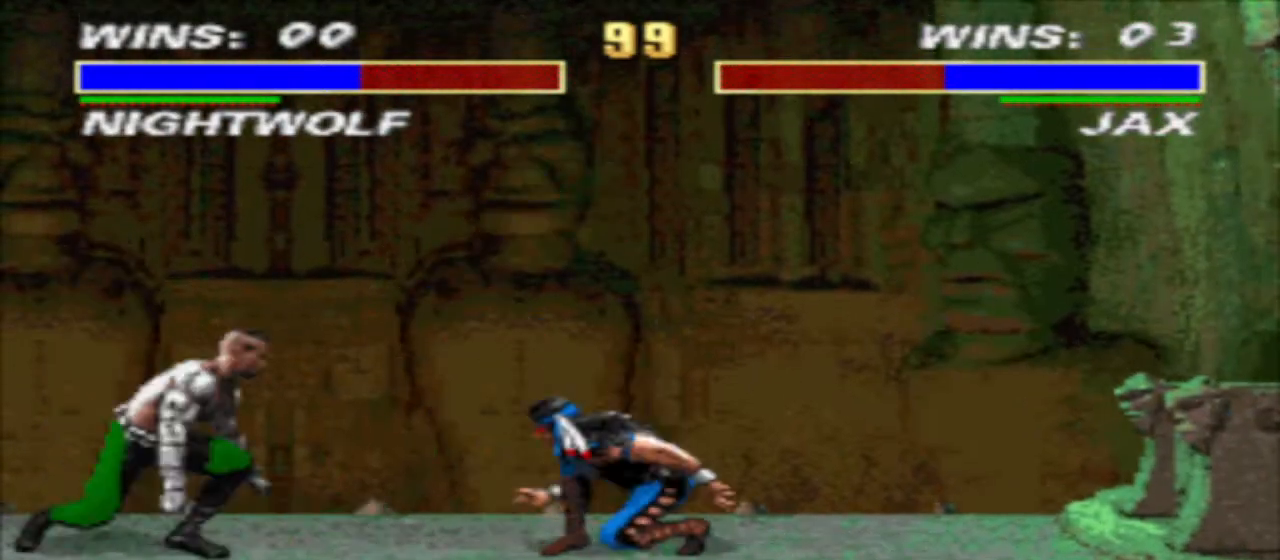
{"buttons": ["R1", "DPAD_LEFT"], "events": [[400, "DPAD_LEFT", "down"], [400, "R1", "down"]]}
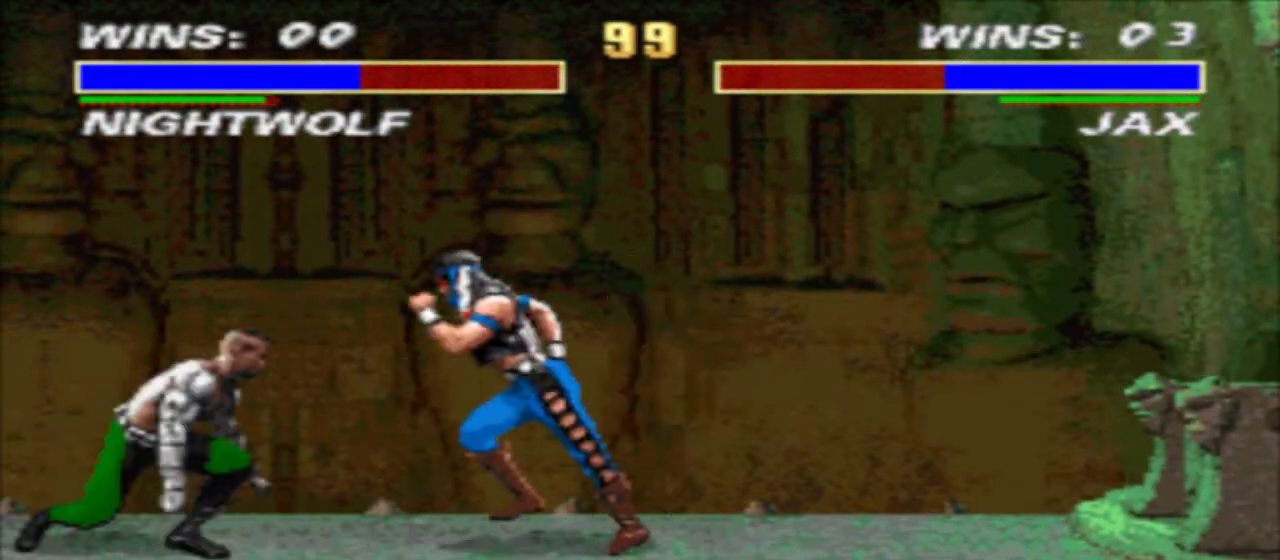
{"buttons": ["SQUARE", "DPAD_DOWN", "DPAD_LEFT"], "events": [[167, "CIRCLE", "down"], [200, "R1", "up"], [233, "CIRCLE", "up"], [233, "DPAD_LEFT", "up"], [300, "SQUARE", "down"], [333, "DPAD_DOWN", "down"], [367, "SQUARE", "up"], [433, "DPAD_LEFT", "down"], [433, "SQUARE", "down"]]}
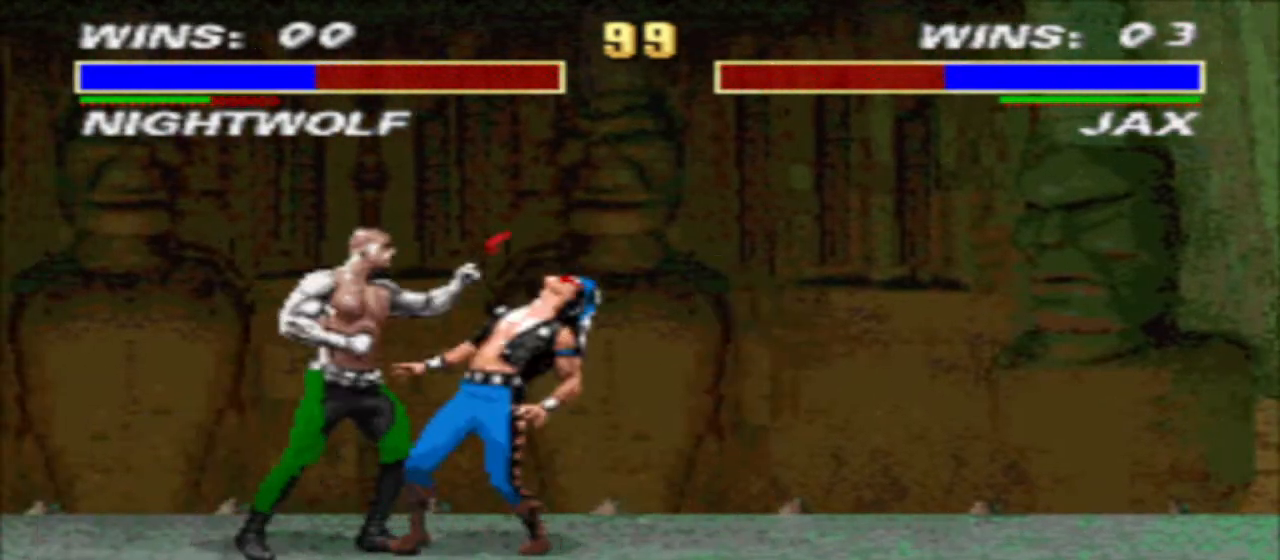
{"buttons": ["TRIANGLE", "DPAD_DOWN", "DPAD_RIGHT"], "events": [[33, "SQUARE", "up"], [33, "TRIANGLE", "down"], [67, "DPAD_LEFT", "up"], [67, "DPAD_RIGHT", "down"]]}
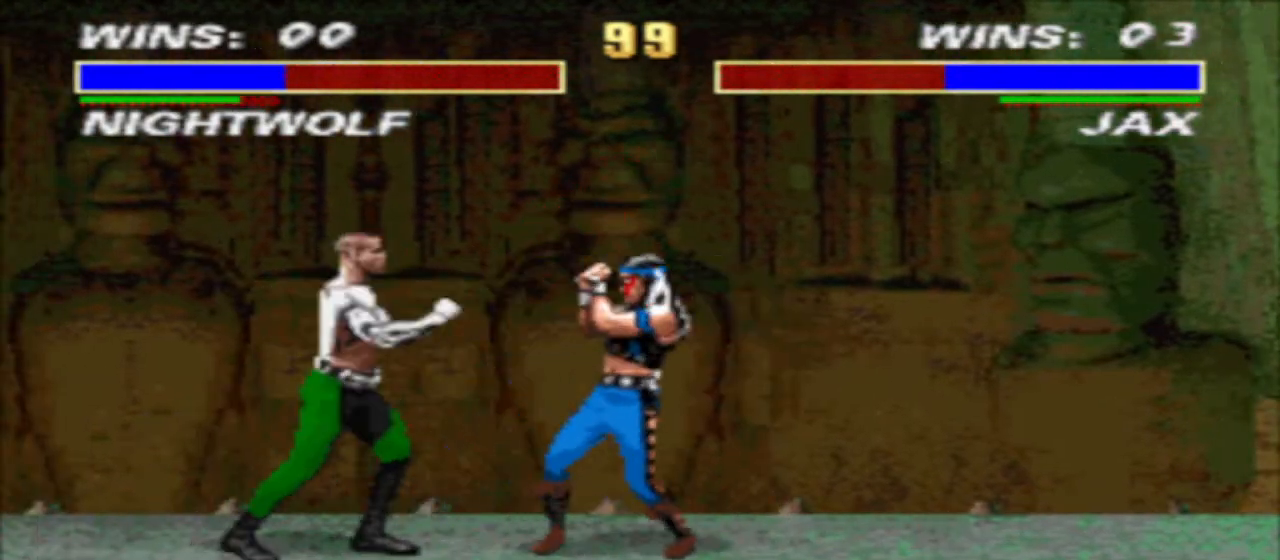
{"buttons": ["TRIANGLE", "DPAD_DOWN", "DPAD_LEFT"], "events": [[167, "DPAD_LEFT", "down"], [167, "DPAD_RIGHT", "up"], [300, "DPAD_LEFT", "up"], [367, "DPAD_LEFT", "down"]]}
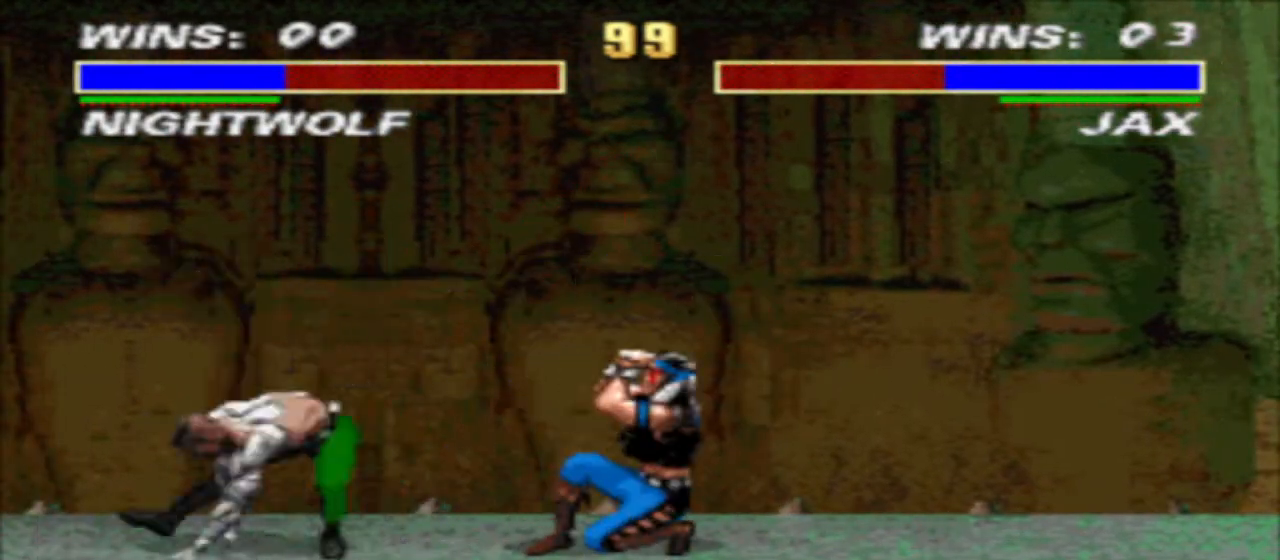
{"buttons": ["CIRCLE", "DPAD_RIGHT"], "events": [[233, "DPAD_DOWN", "up"], [267, "R1", "down"], [267, "TRIANGLE", "up"], [433, "DPAD_LEFT", "up"], [433, "DPAD_RIGHT", "down"], [467, "CIRCLE", "down"], [500, "R1", "up"]]}
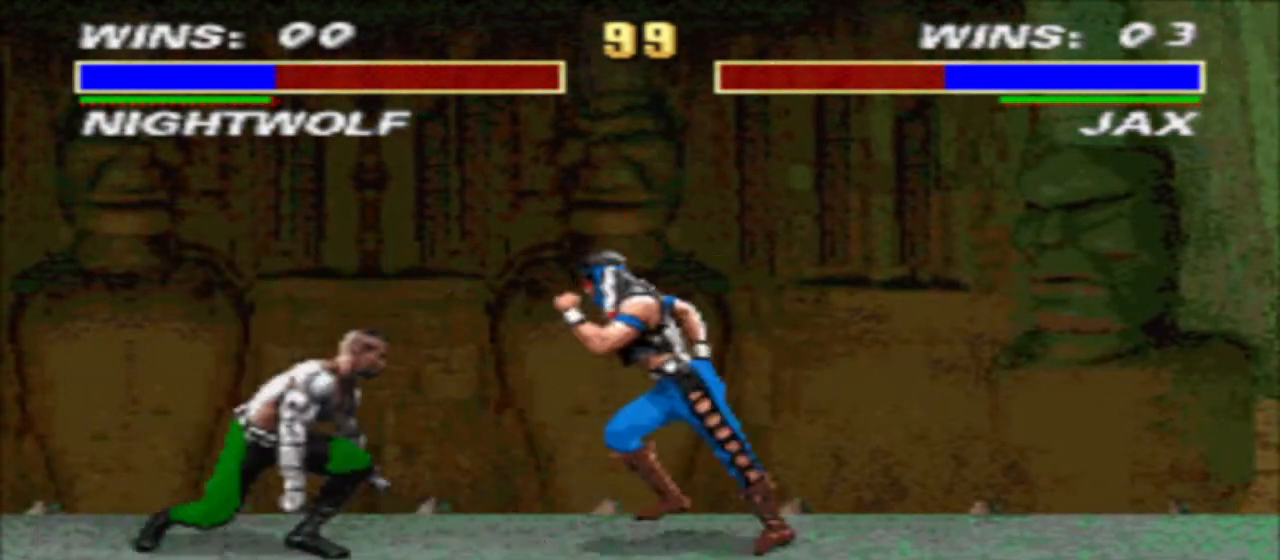
{"buttons": [], "events": [[33, "DPAD_DOWN", "down"], [67, "CIRCLE", "up"], [100, "TRIANGLE", "down"], [433, "DPAD_DOWN", "up"], [433, "DPAD_RIGHT", "up"], [467, "TRIANGLE", "up"]]}
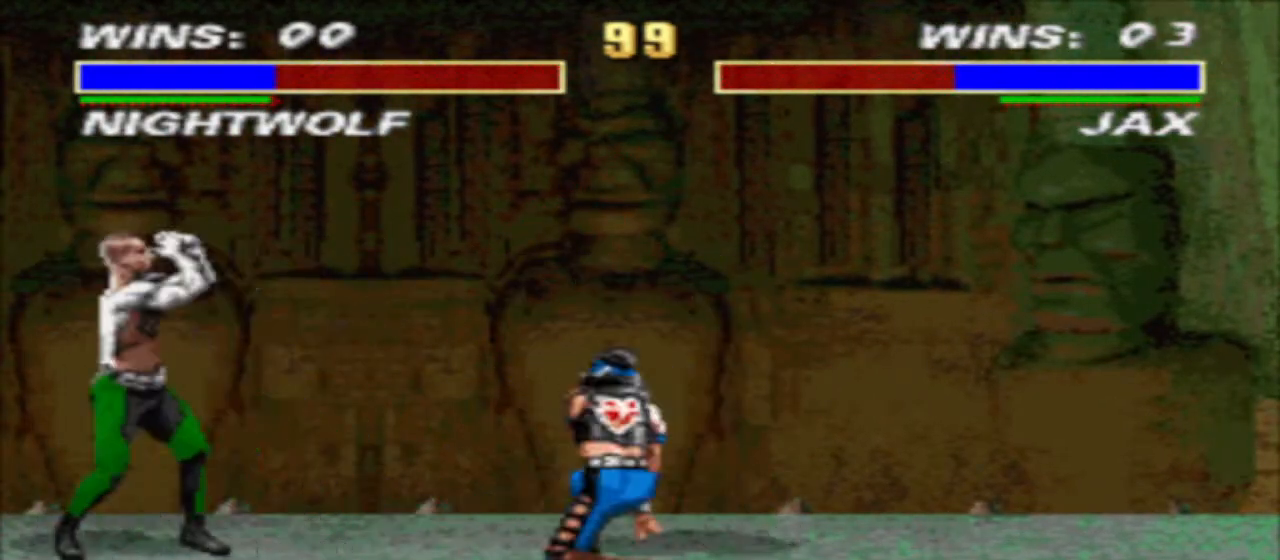
{"buttons": [], "events": [[33, "DPAD_LEFT", "down"], [67, "R1", "down"], [200, "CIRCLE", "down"], [200, "DPAD_UP", "down"], [300, "R1", "up"], [400, "CIRCLE", "up"], [400, "DPAD_LEFT", "up"], [400, "DPAD_UP", "up"]]}
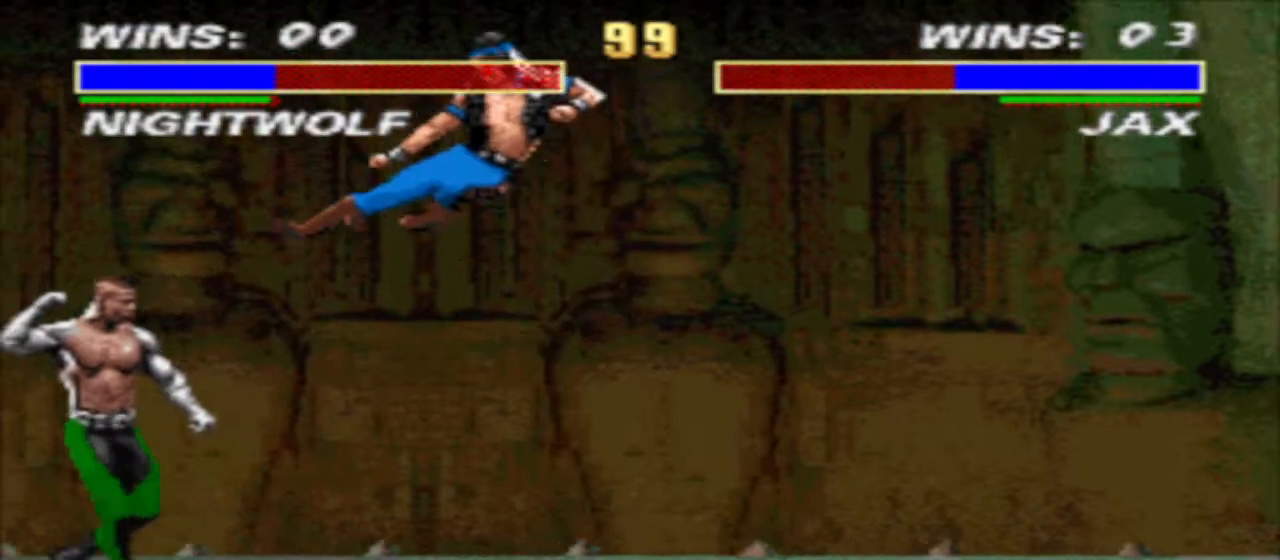
{"buttons": ["TRIANGLE", "DPAD_DOWN", "DPAD_RIGHT"], "events": [[267, "DPAD_DOWN", "down"], [267, "DPAD_RIGHT", "down"], [267, "TRIANGLE", "down"]]}
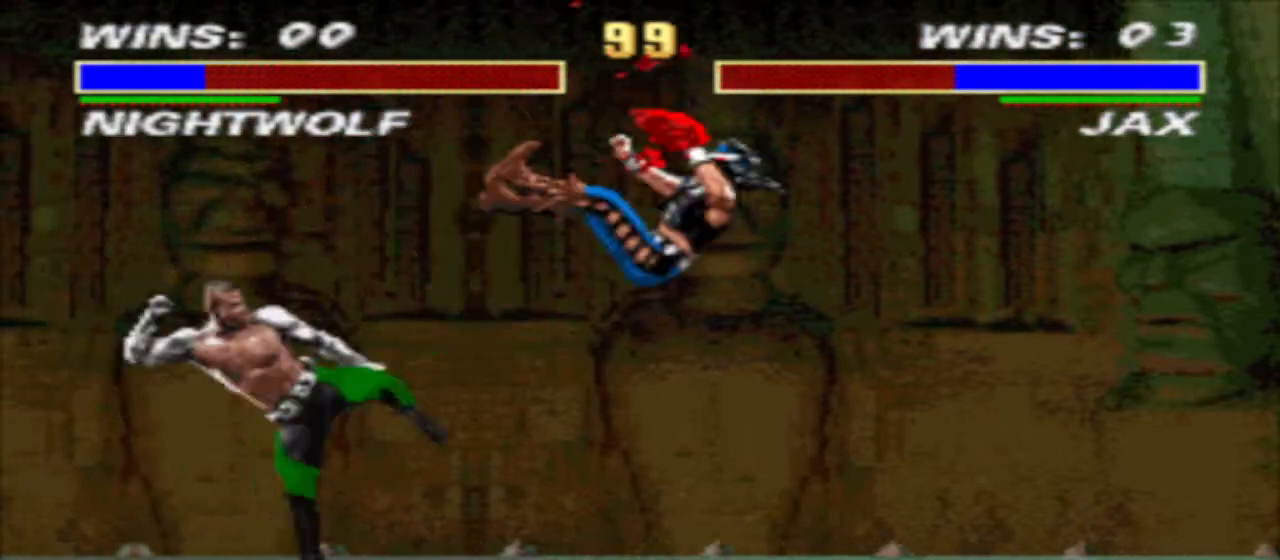
{"buttons": ["DPAD_DOWN", "DPAD_RIGHT"], "events": [[133, "TRIANGLE", "up"]]}
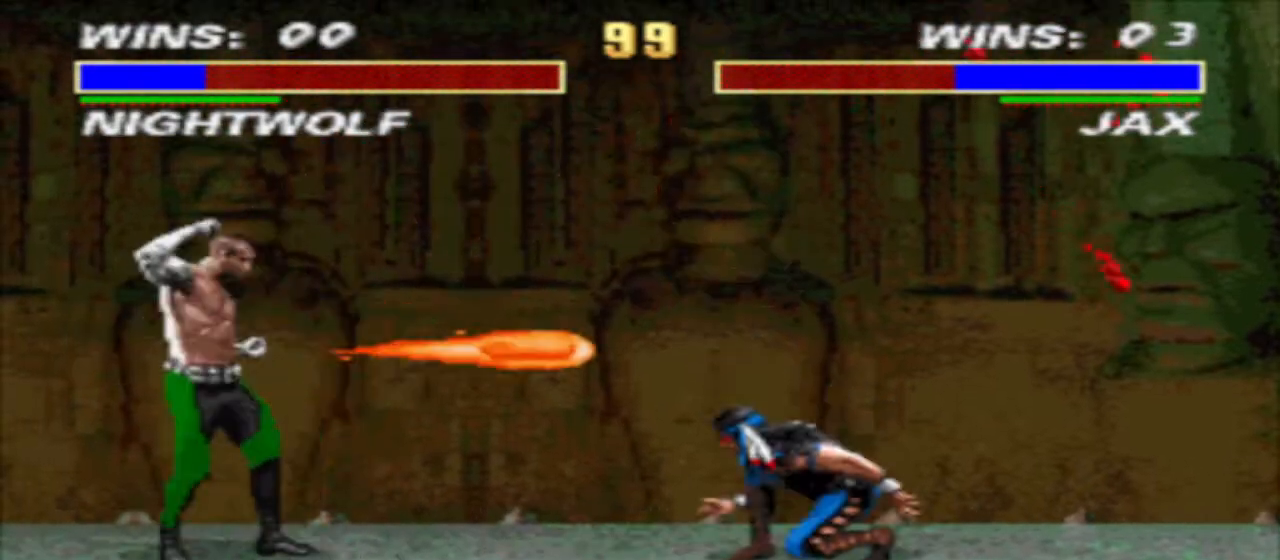
{"buttons": [], "events": [[333, "DPAD_DOWN", "up"], [333, "DPAD_RIGHT", "up"]]}
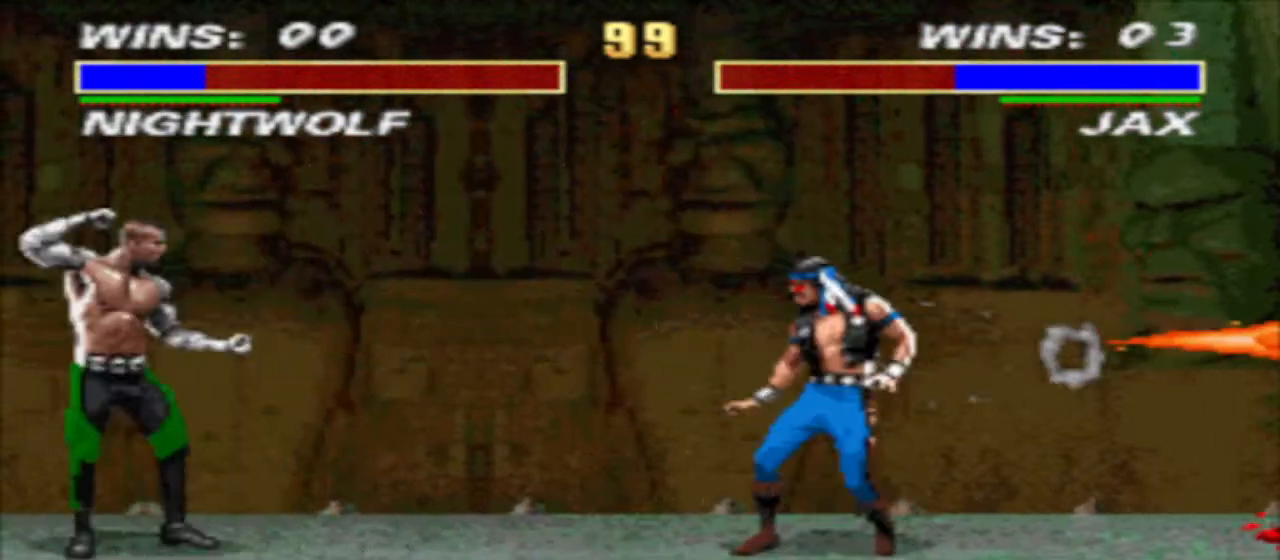
{"buttons": ["TRIANGLE"], "events": [[100, "SQUARE", "down"], [167, "SQUARE", "up"], [233, "SQUARE", "down"], [300, "TRIANGLE", "down"], [500, "SQUARE", "up"]]}
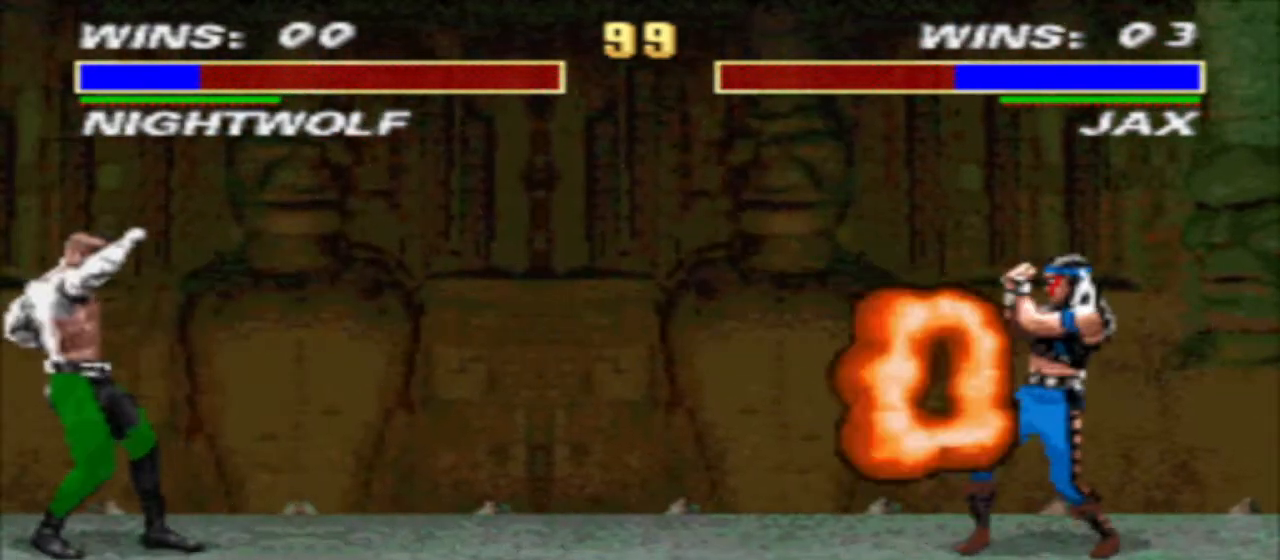
{"buttons": ["DPAD_LEFT"], "events": [[67, "TRIANGLE", "up"], [333, "DPAD_LEFT", "down"]]}
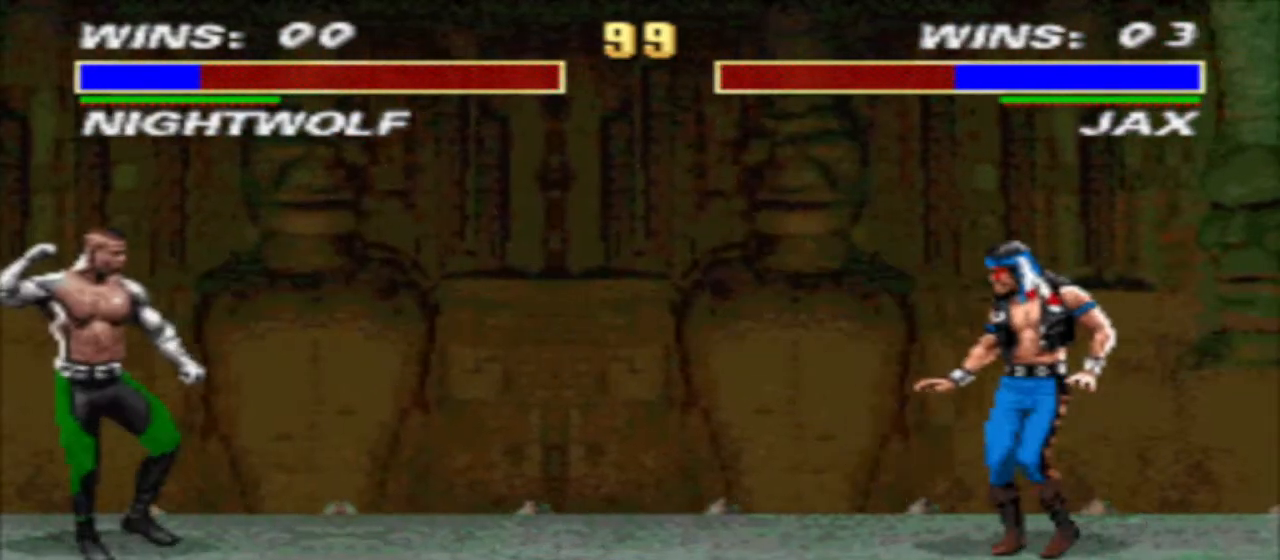
{"buttons": ["SQUARE", "R1", "DPAD_LEFT"], "events": [[267, "R1", "down"], [467, "SQUARE", "down"]]}
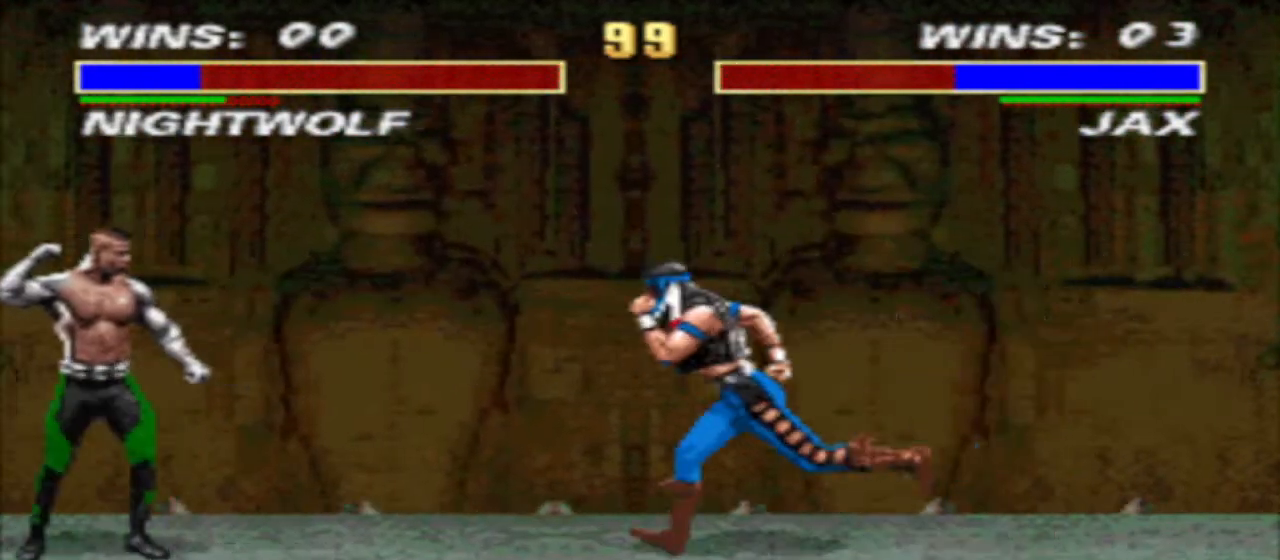
{"buttons": ["TRIANGLE", "R1", "DPAD_LEFT"], "events": [[67, "TRIANGLE", "down"], [133, "SQUARE", "up"], [200, "TRIANGLE", "up"], [367, "SQUARE", "down"], [367, "TRIANGLE", "down"], [400, "SQUARE", "up"]]}
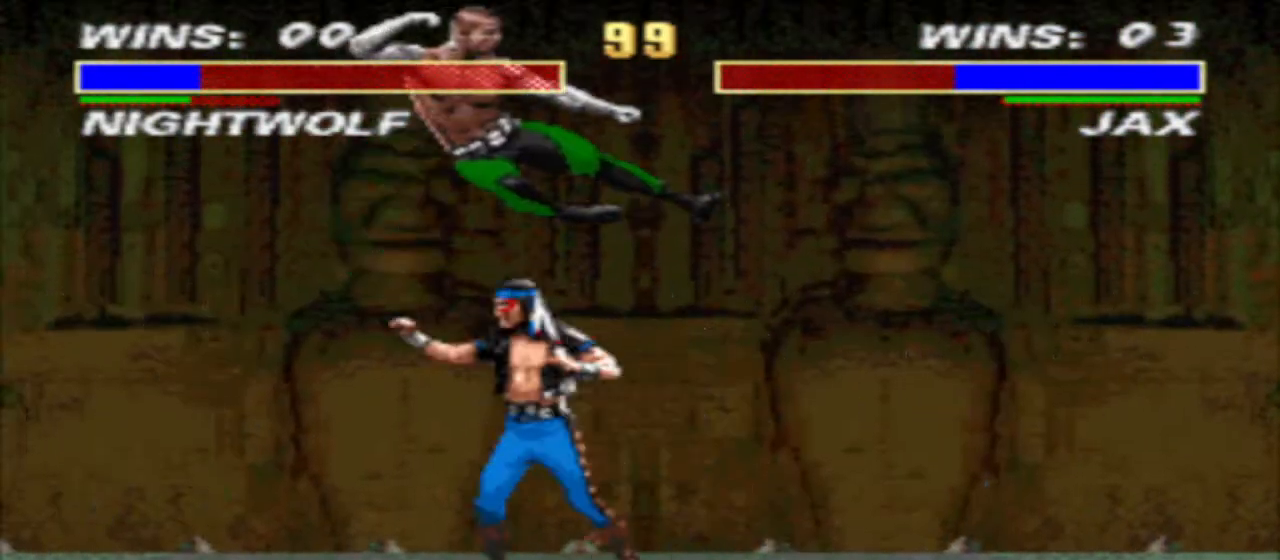
{"buttons": ["TRIANGLE", "R1", "DPAD_DOWN", "DPAD_LEFT"], "events": [[33, "DPAD_DOWN", "down"], [67, "TRIANGLE", "up"], [200, "SQUARE", "down"], [267, "TRIANGLE", "down"], [333, "SQUARE", "up"]]}
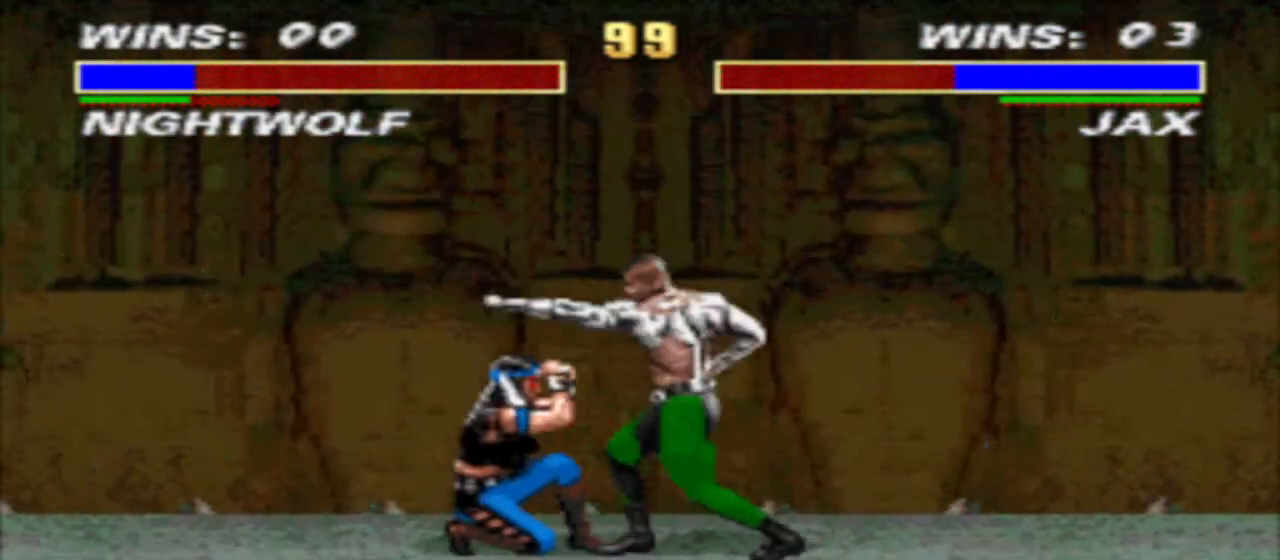
{"buttons": ["SQUARE", "DPAD_DOWN"], "events": [[100, "DPAD_DOWN", "up"], [100, "DPAD_LEFT", "up"], [167, "DPAD_RIGHT", "down"], [200, "TRIANGLE", "up"], [333, "SQUARE", "down"], [400, "R1", "up"], [400, "SQUARE", "up"], [433, "DPAD_DOWN", "down"], [467, "DPAD_RIGHT", "up"], [500, "SQUARE", "down"]]}
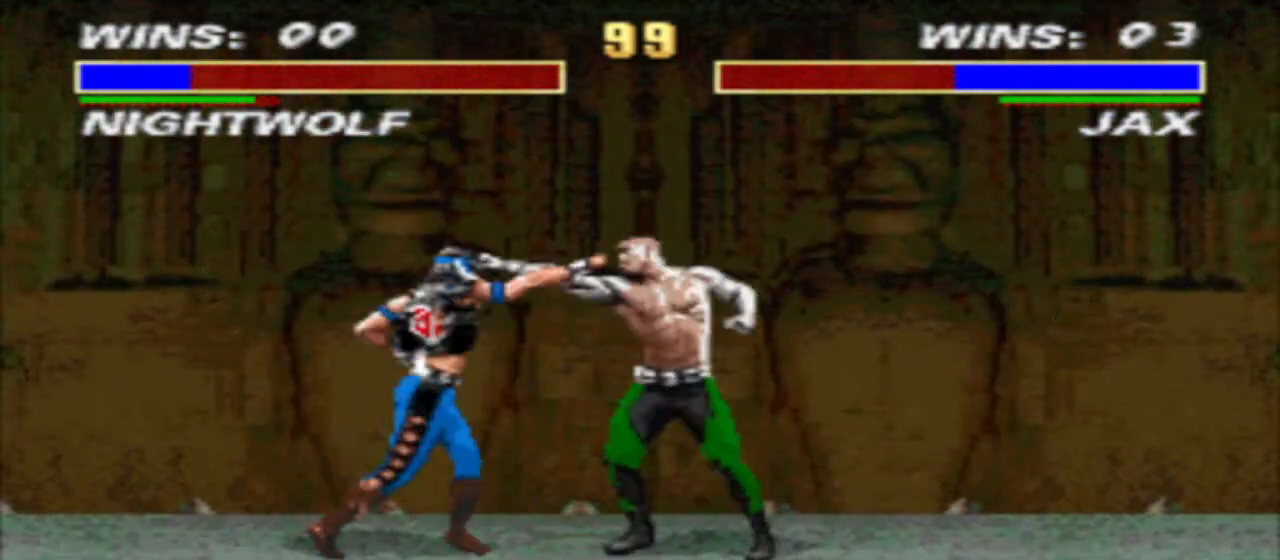
{"buttons": ["TRIANGLE", "DPAD_DOWN"], "events": [[67, "TRIANGLE", "down"], [133, "SQUARE", "up"], [167, "DPAD_RIGHT", "down"], [267, "DPAD_RIGHT", "up"], [367, "DPAD_RIGHT", "down"], [433, "DPAD_RIGHT", "up"]]}
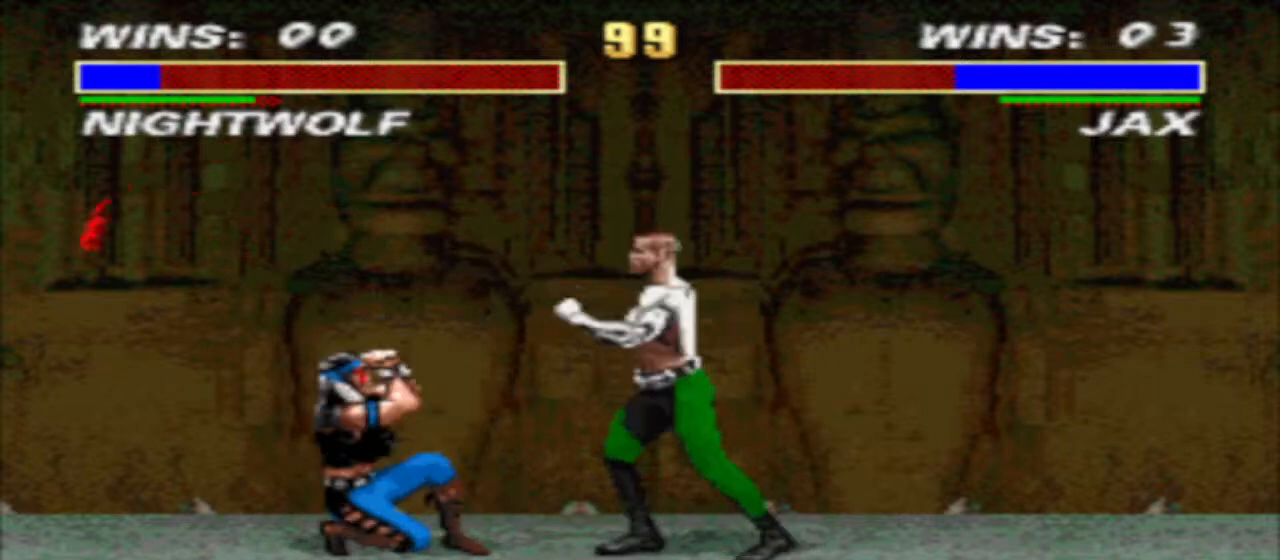
{"buttons": ["TRIANGLE", "DPAD_DOWN", "DPAD_LEFT"], "events": [[133, "DPAD_DOWN", "up"], [167, "TRIANGLE", "up"], [200, "DPAD_LEFT", "down"], [267, "CIRCLE", "down"], [333, "CIRCLE", "up"], [400, "DPAD_DOWN", "down"], [400, "TRIANGLE", "down"]]}
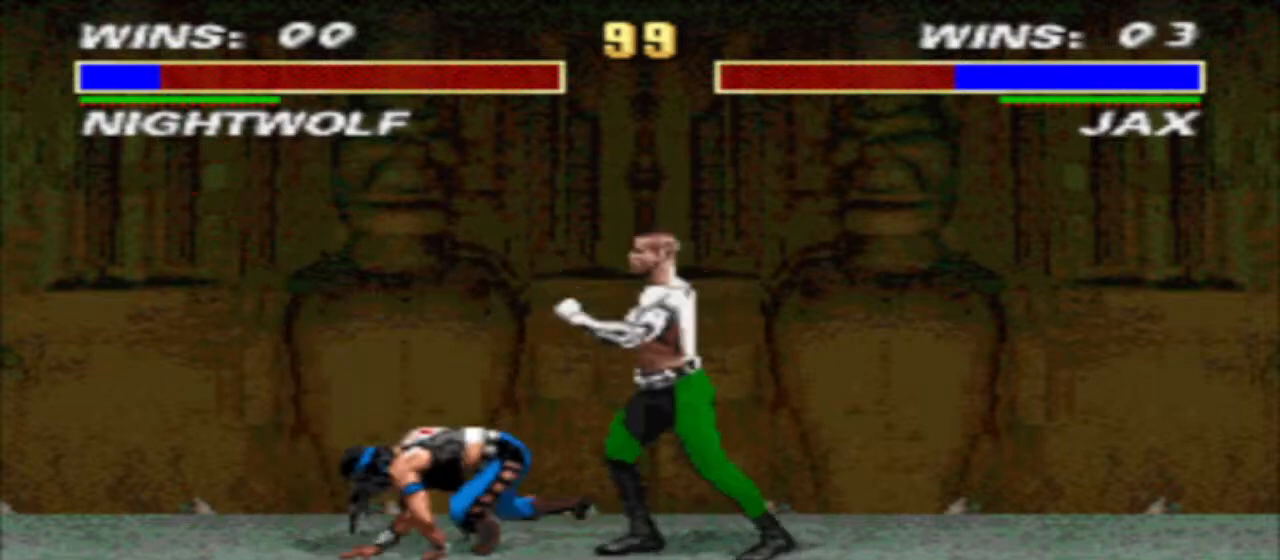
{"buttons": ["CIRCLE", "DPAD_LEFT"], "events": [[333, "DPAD_DOWN", "up"], [333, "TRIANGLE", "up"], [467, "CIRCLE", "down"]]}
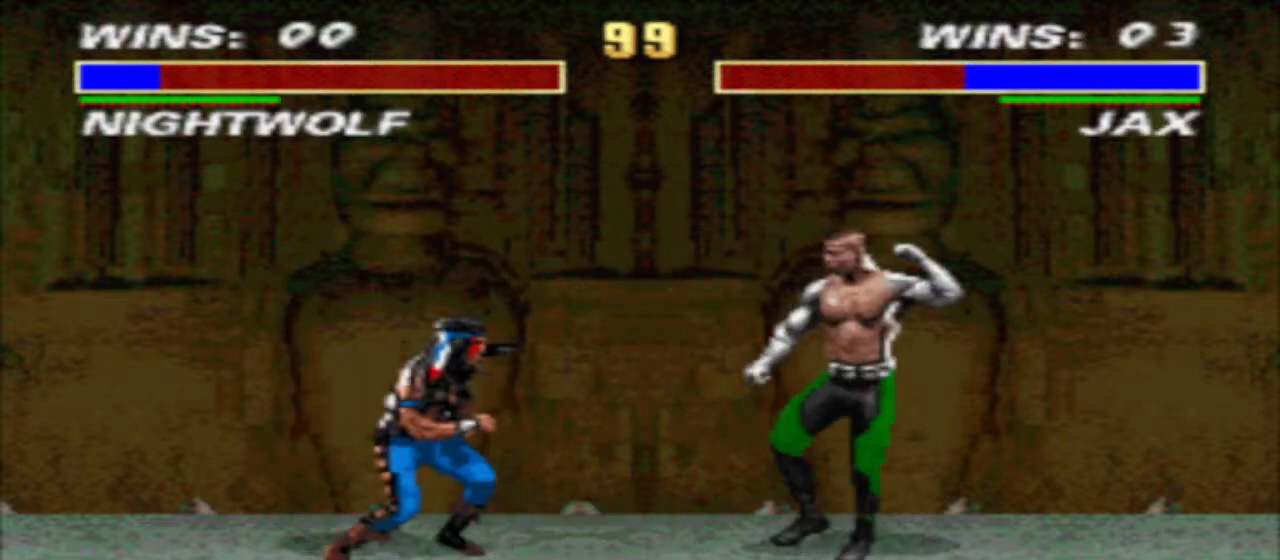
{"buttons": ["TRIANGLE", "DPAD_DOWN"], "events": [[67, "CIRCLE", "up"], [267, "DPAD_LEFT", "up"], [433, "DPAD_DOWN", "down"], [433, "TRIANGLE", "down"]]}
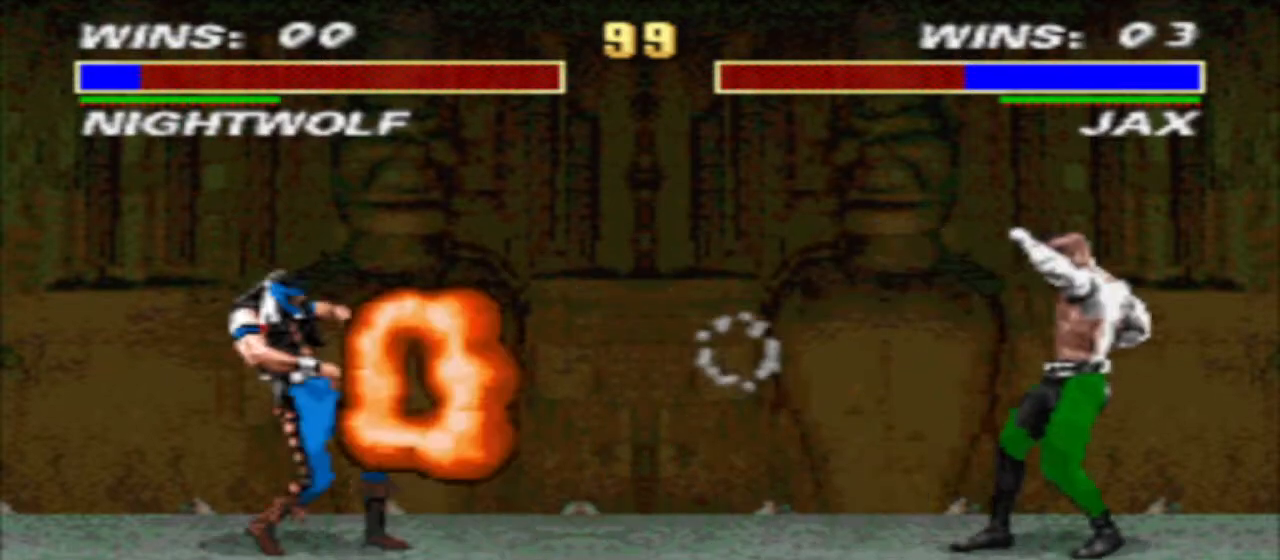
{"buttons": ["R1", "DPAD_RIGHT"], "events": [[233, "DPAD_DOWN", "up"], [300, "TRIANGLE", "up"], [433, "DPAD_RIGHT", "down"], [500, "R1", "down"]]}
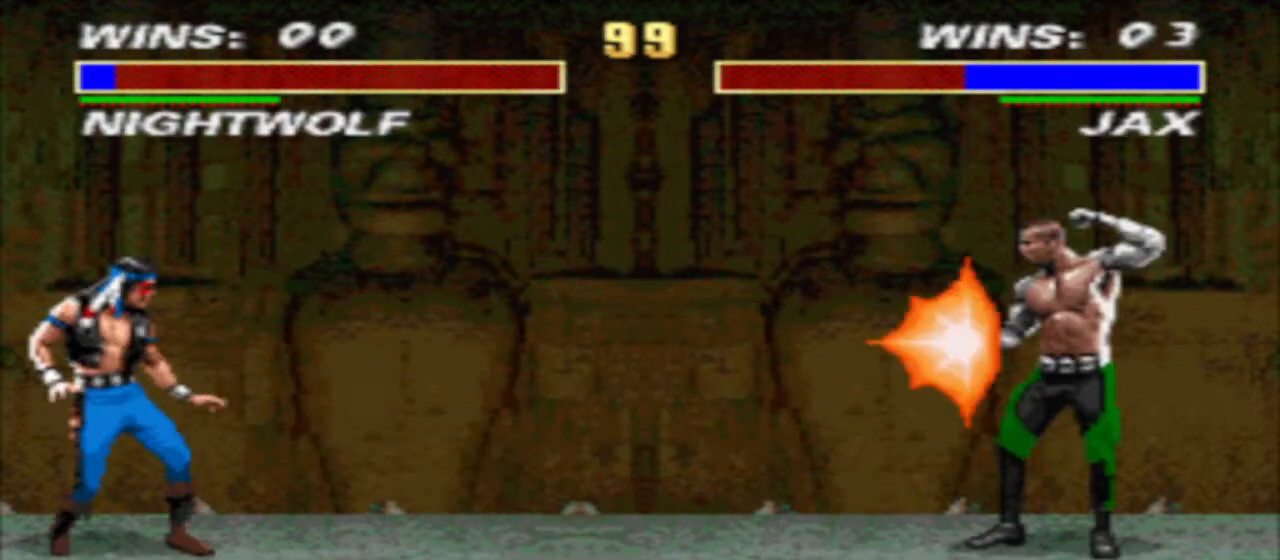
{"buttons": ["R1"], "events": [[200, "DPAD_UP", "down"], [233, "TRIANGLE", "down"], [300, "DPAD_RIGHT", "up"], [300, "DPAD_UP", "up"], [500, "TRIANGLE", "up"]]}
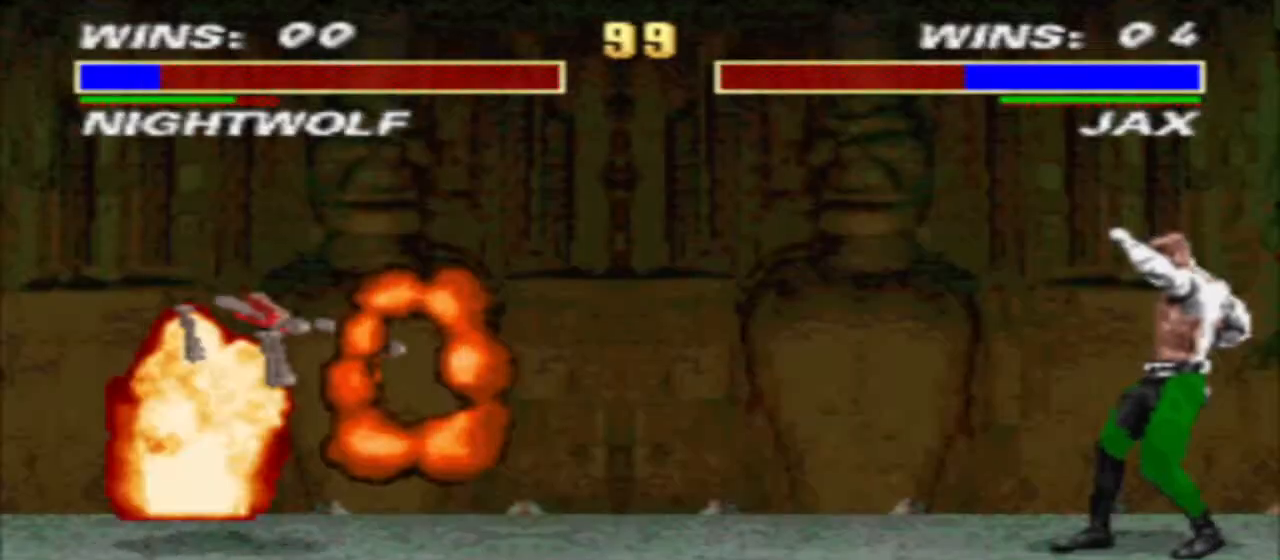
{"buttons": [], "events": [[33, "R1", "up"]]}
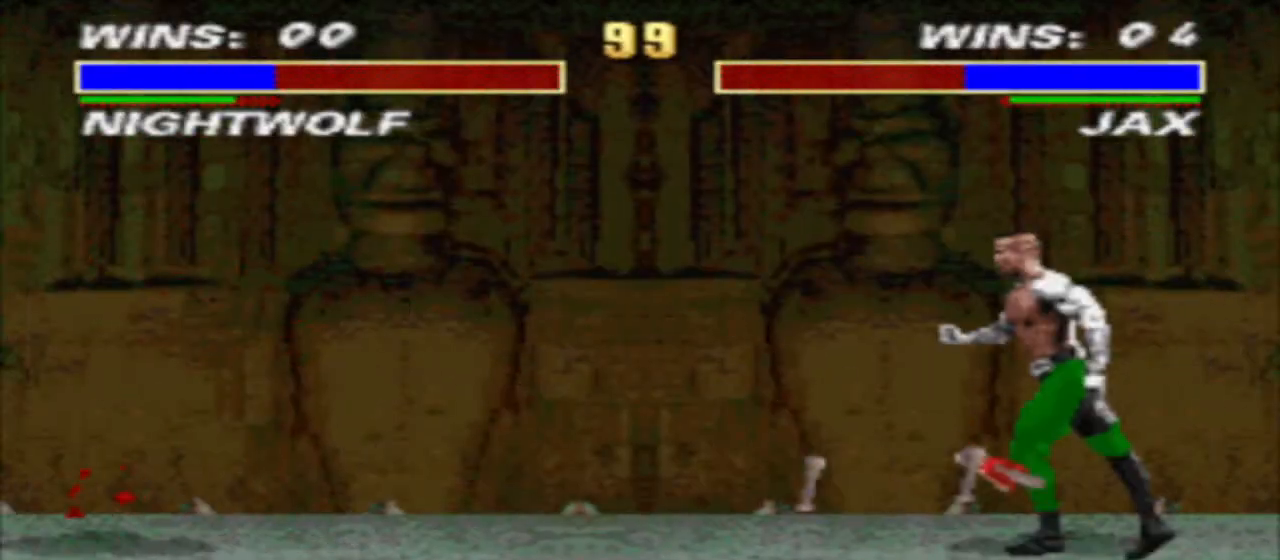
{"buttons": [], "events": [[333, "CIRCLE", "down"], [400, "CIRCLE", "up"]]}
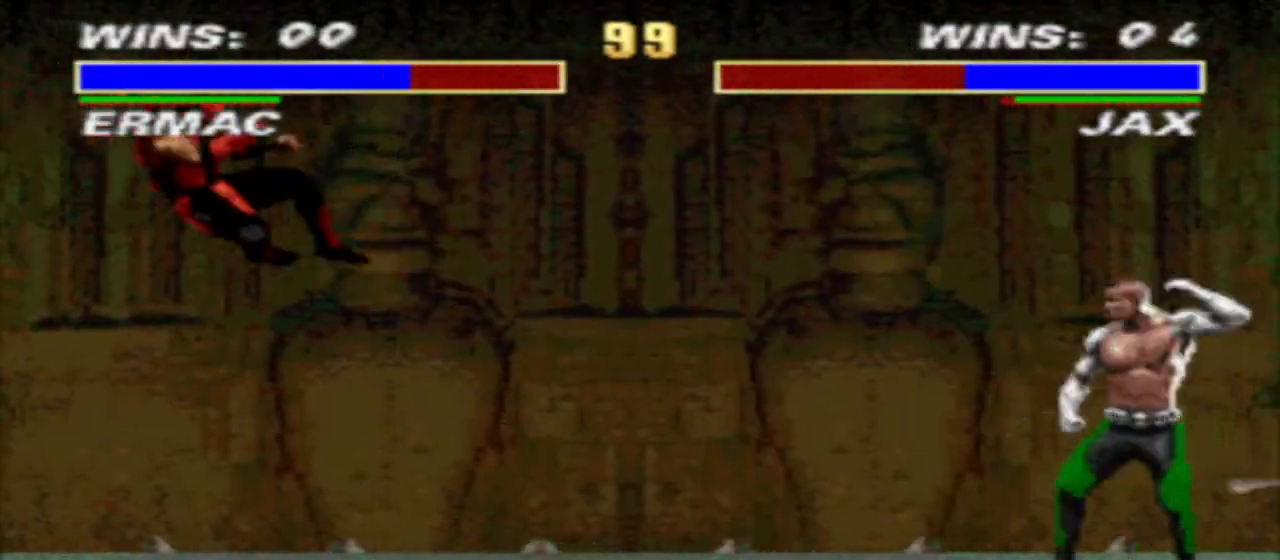
{"buttons": ["DPAD_DOWN"], "events": [[267, "DPAD_DOWN", "down"]]}
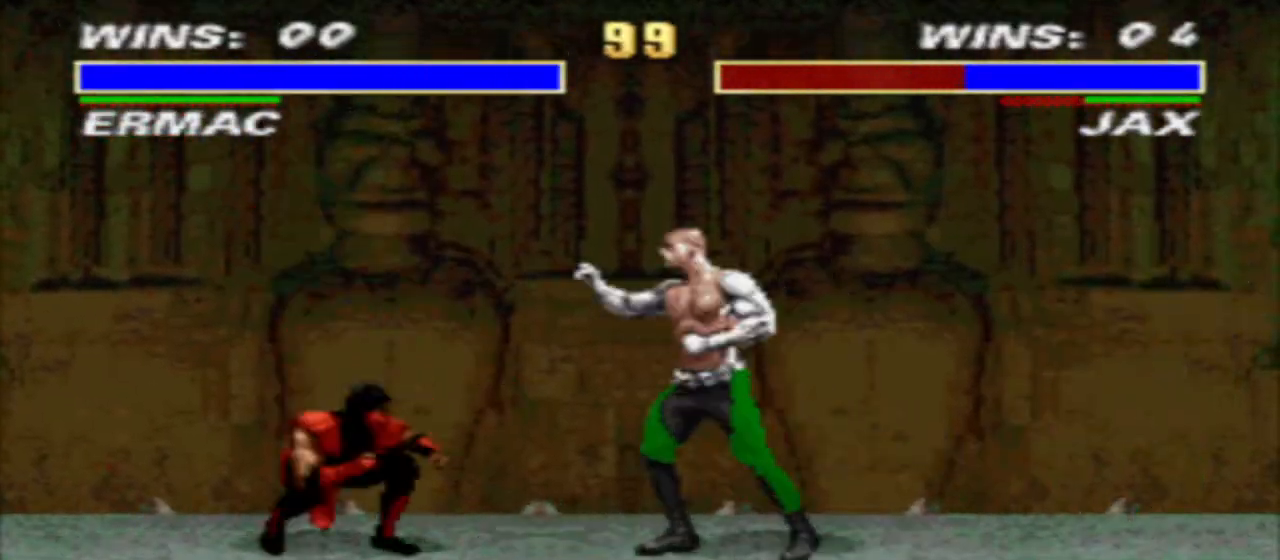
{"buttons": ["DPAD_LEFT"], "events": [[133, "TRIANGLE", "down"], [200, "DPAD_DOWN", "up"], [200, "TRIANGLE", "up"], [300, "DPAD_LEFT", "down"], [400, "CIRCLE", "down"], [467, "CIRCLE", "up"]]}
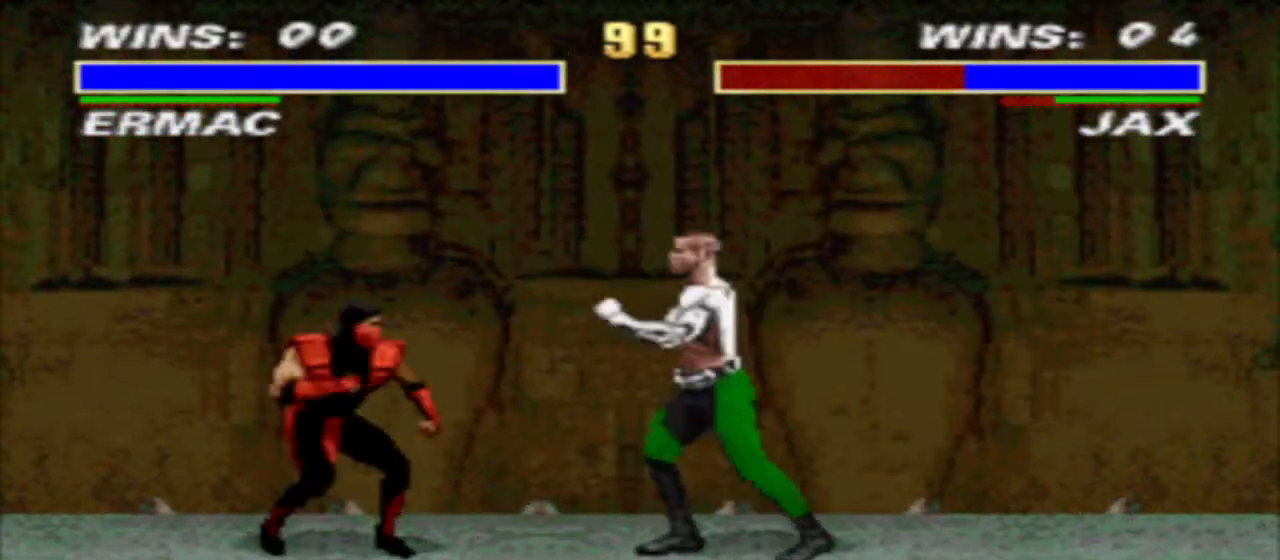
{"buttons": ["DPAD_LEFT"], "events": [[67, "CIRCLE", "down"], [167, "CIRCLE", "up"], [200, "DPAD_LEFT", "up"], [500, "DPAD_LEFT", "down"]]}